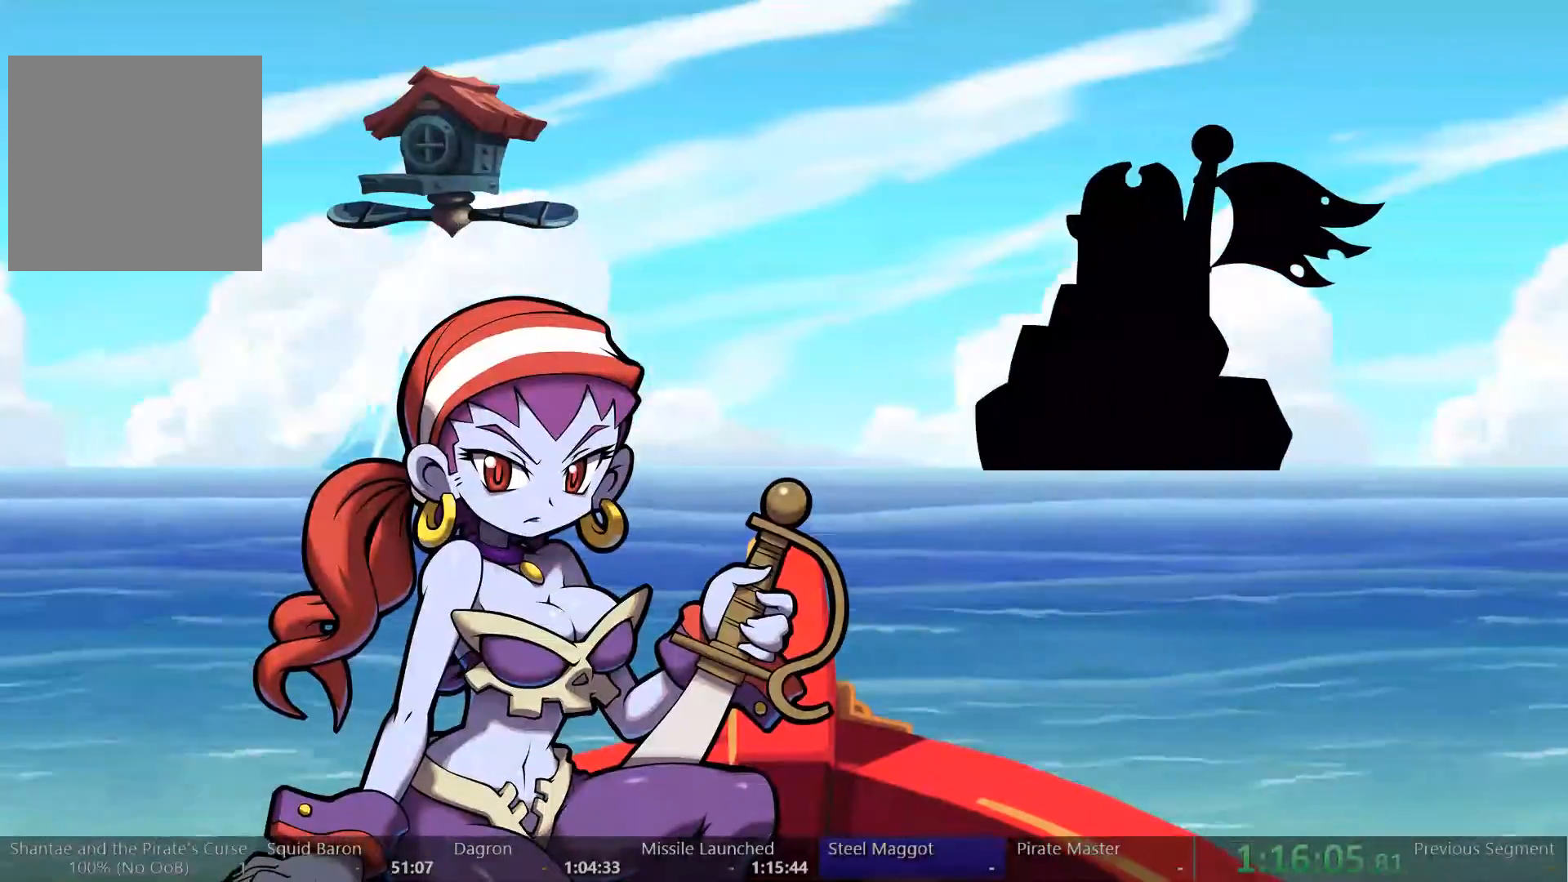
Gameplay with a controller (Xbox layout); each line is a JSON object with the inputs held at the frame after it. "events" lists button and stick changes between this image and that frame as [ms after this image, input, new state], when the widget could be followed in between. Not read: L3 R3.
{"buttons": ["A"], "left_stick": "center", "right_stick": "center", "events": [[167, "DPAD_LEFT", "up"], [367, "A", "down"], [400, "A", "up"], [500, "A", "down"]]}
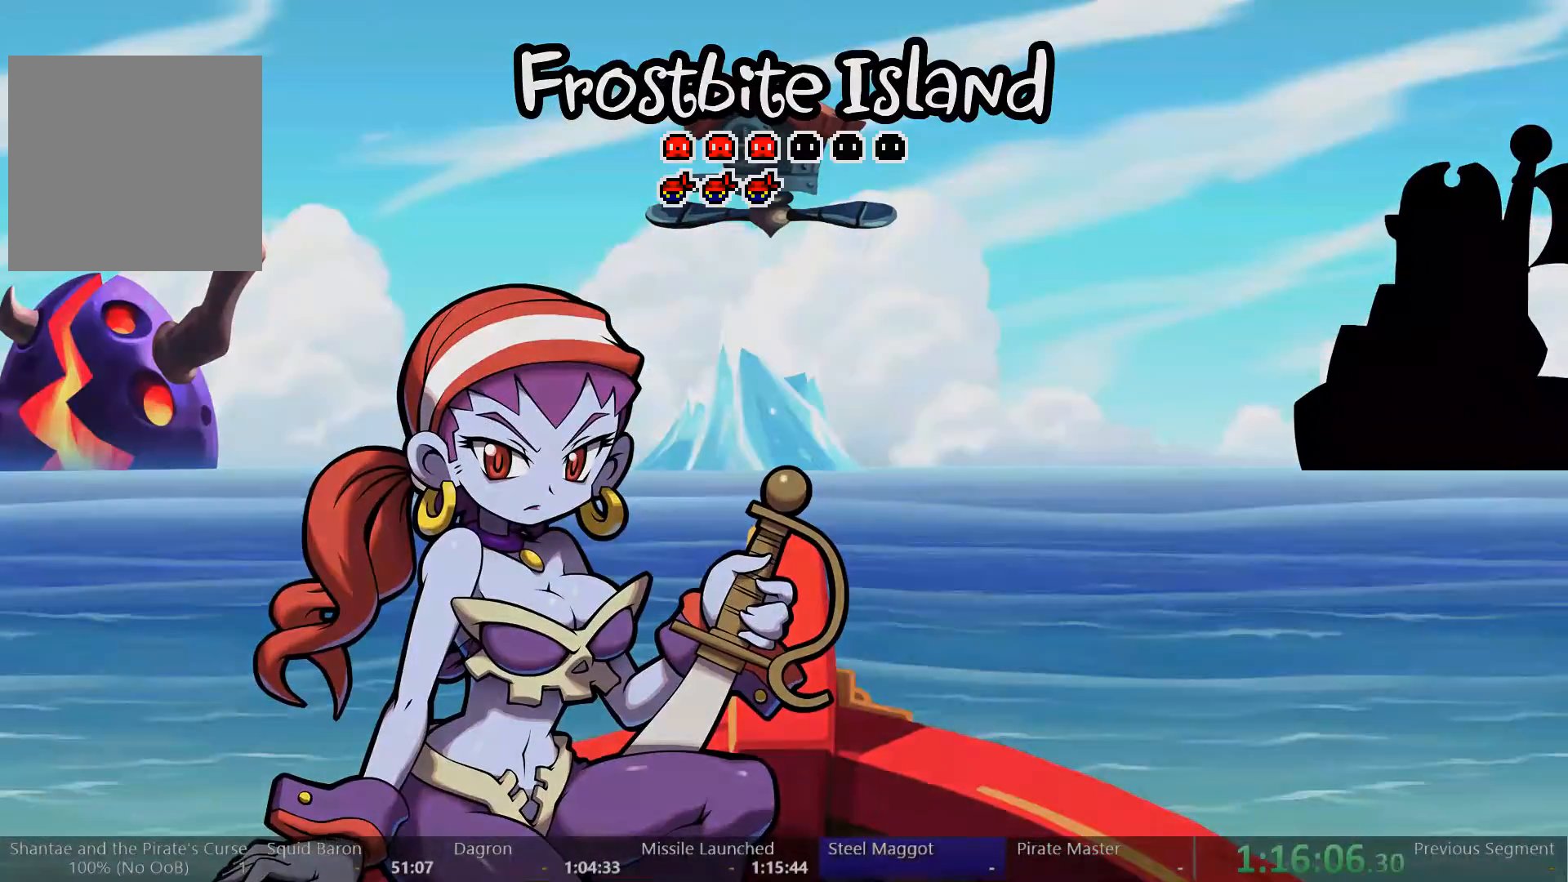
{"buttons": [], "left_stick": "center", "right_stick": "center", "events": [[33, "A", "up"], [100, "A", "down"], [133, "A", "up"], [233, "A", "down"], [300, "A", "up"]]}
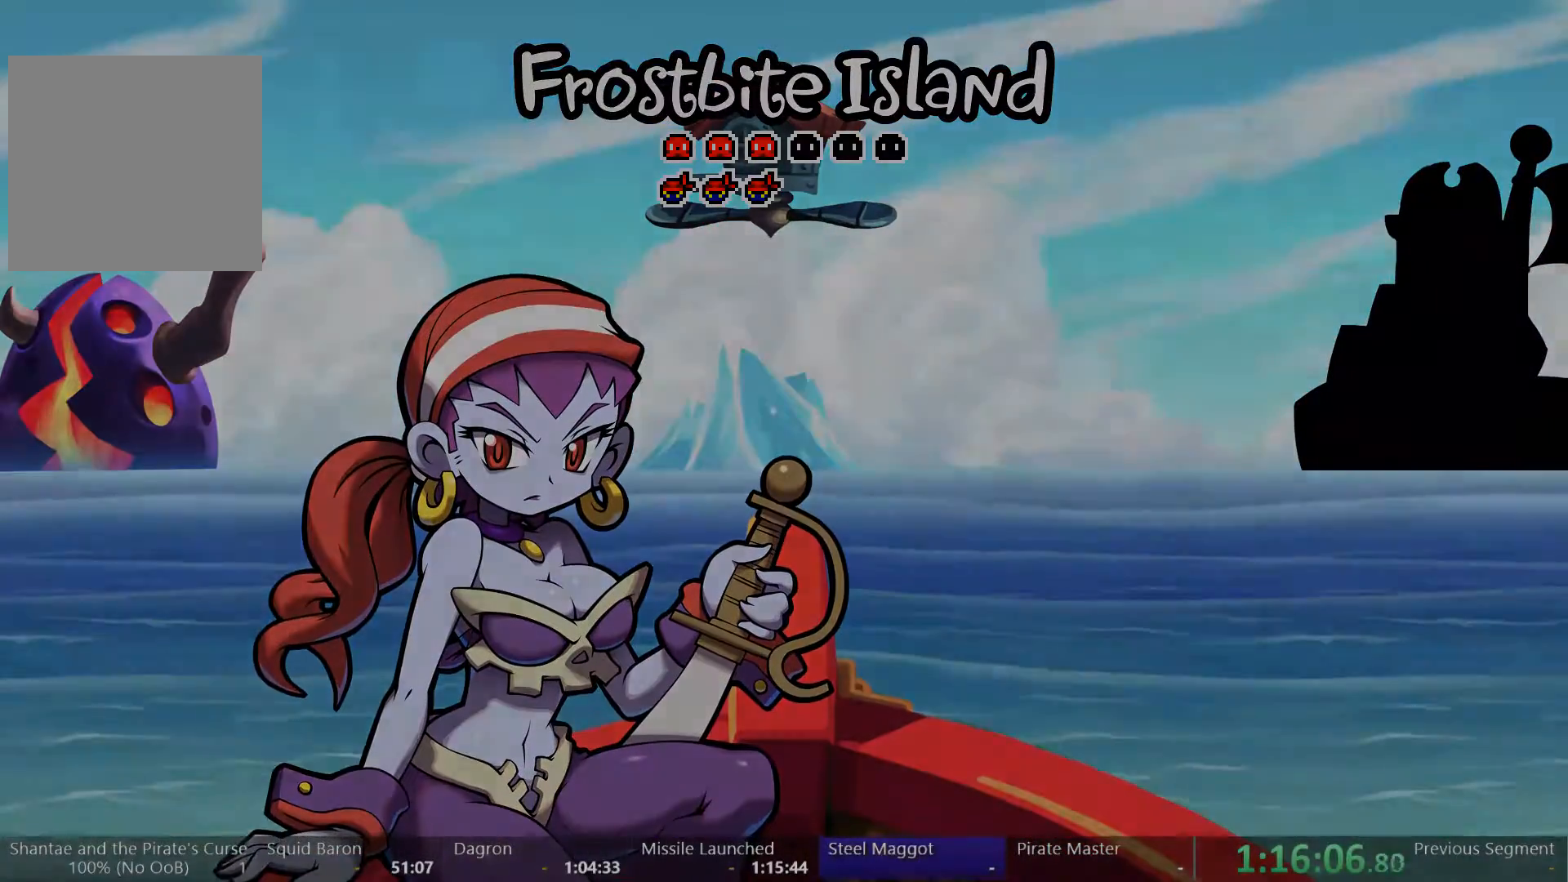
{"buttons": ["DPAD_RIGHT"], "left_stick": "left", "right_stick": "center"}
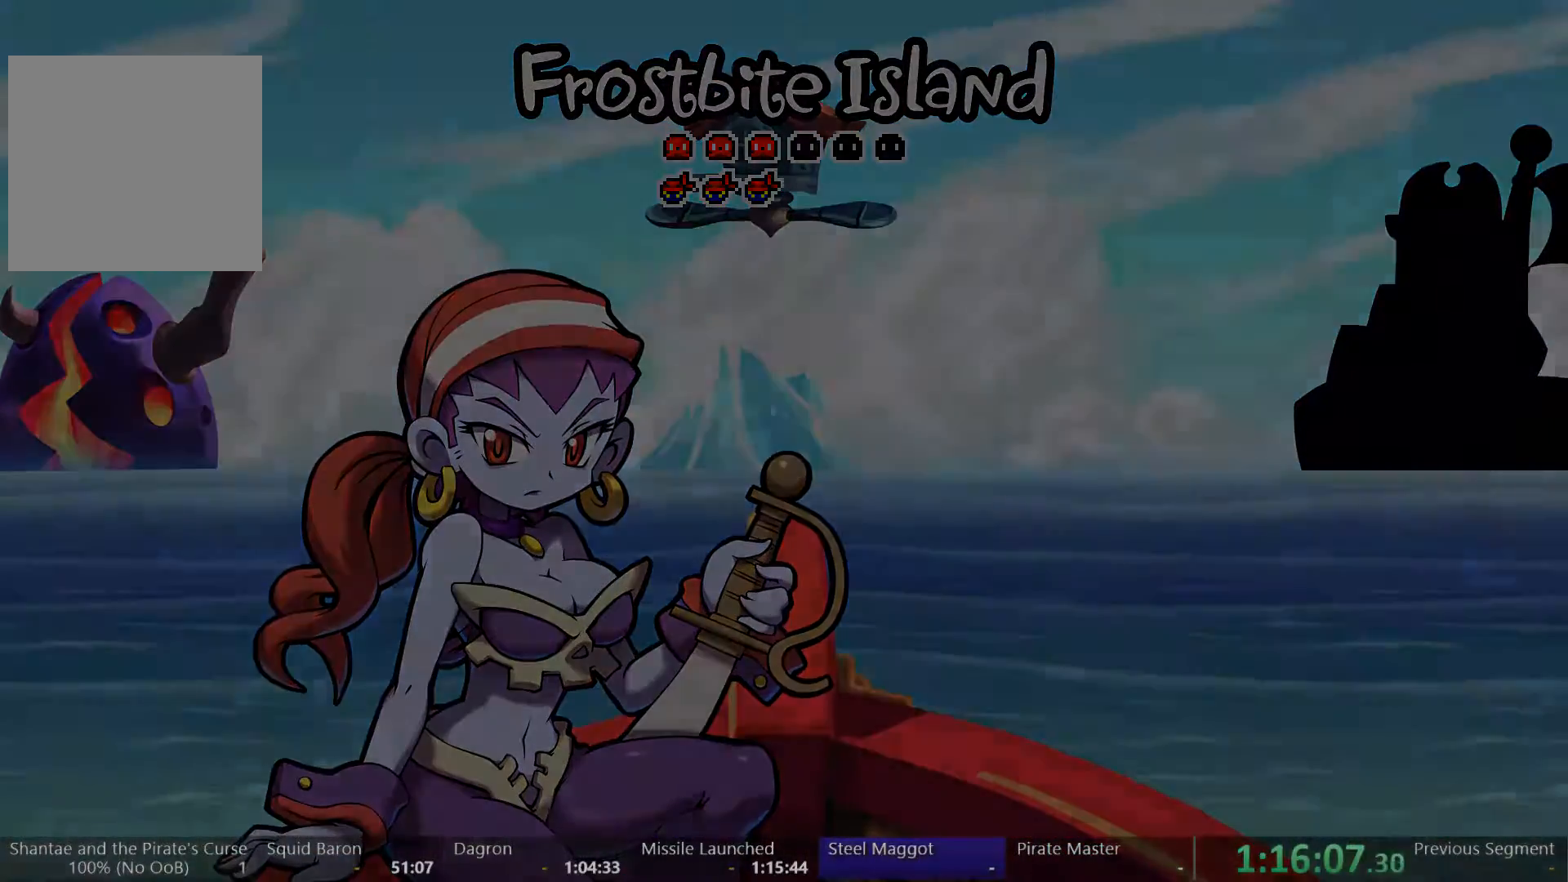
{"buttons": ["DPAD_RIGHT"], "left_stick": "left", "right_stick": "center", "events": []}
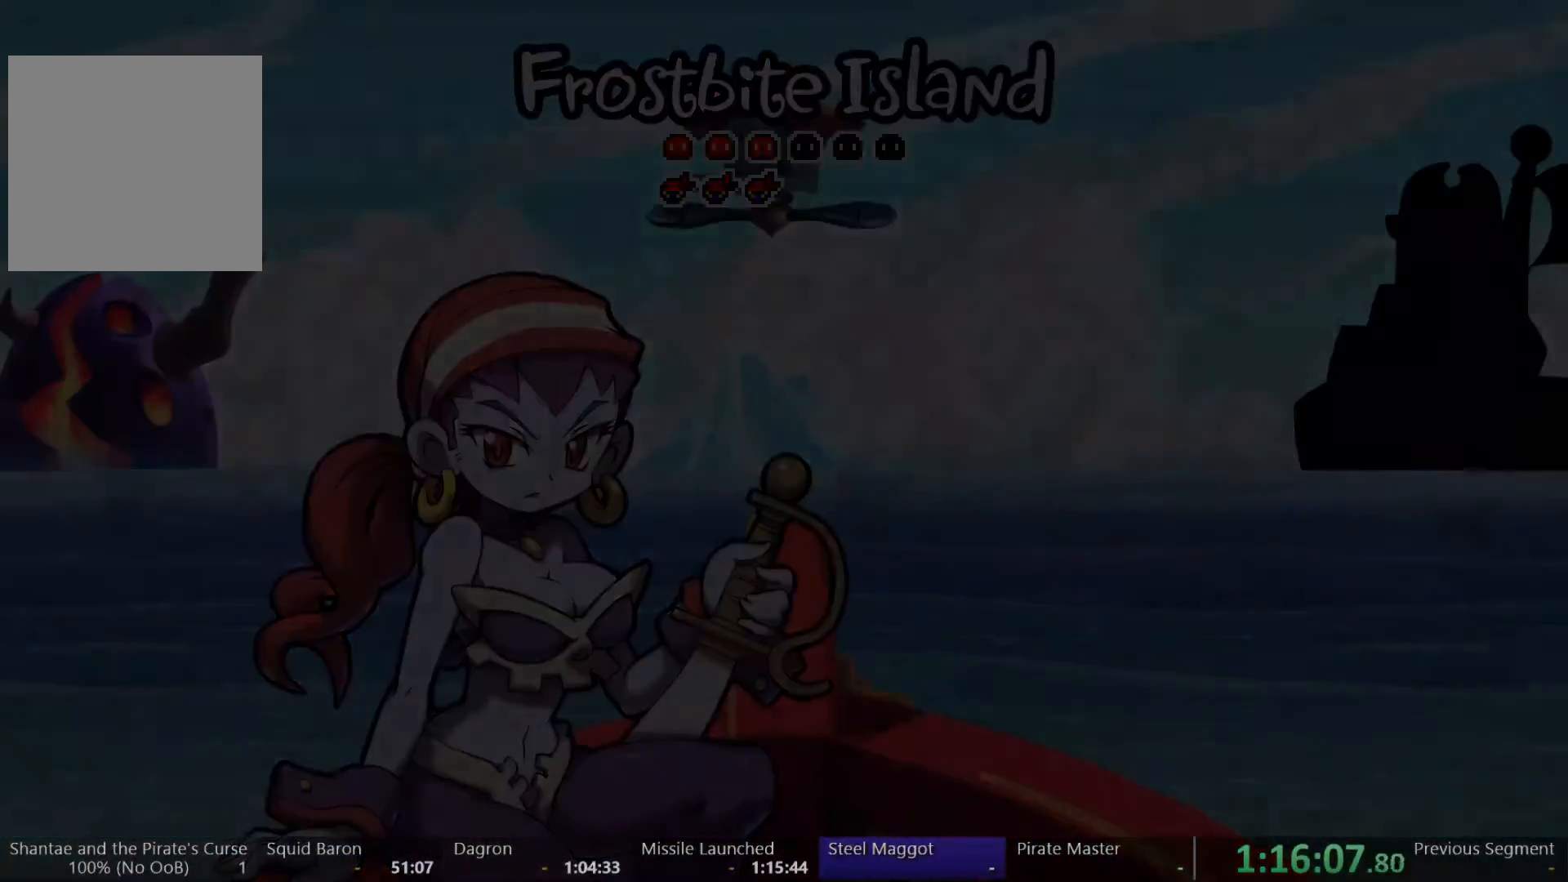
{"buttons": ["DPAD_RIGHT"], "left_stick": "left", "right_stick": "center", "events": []}